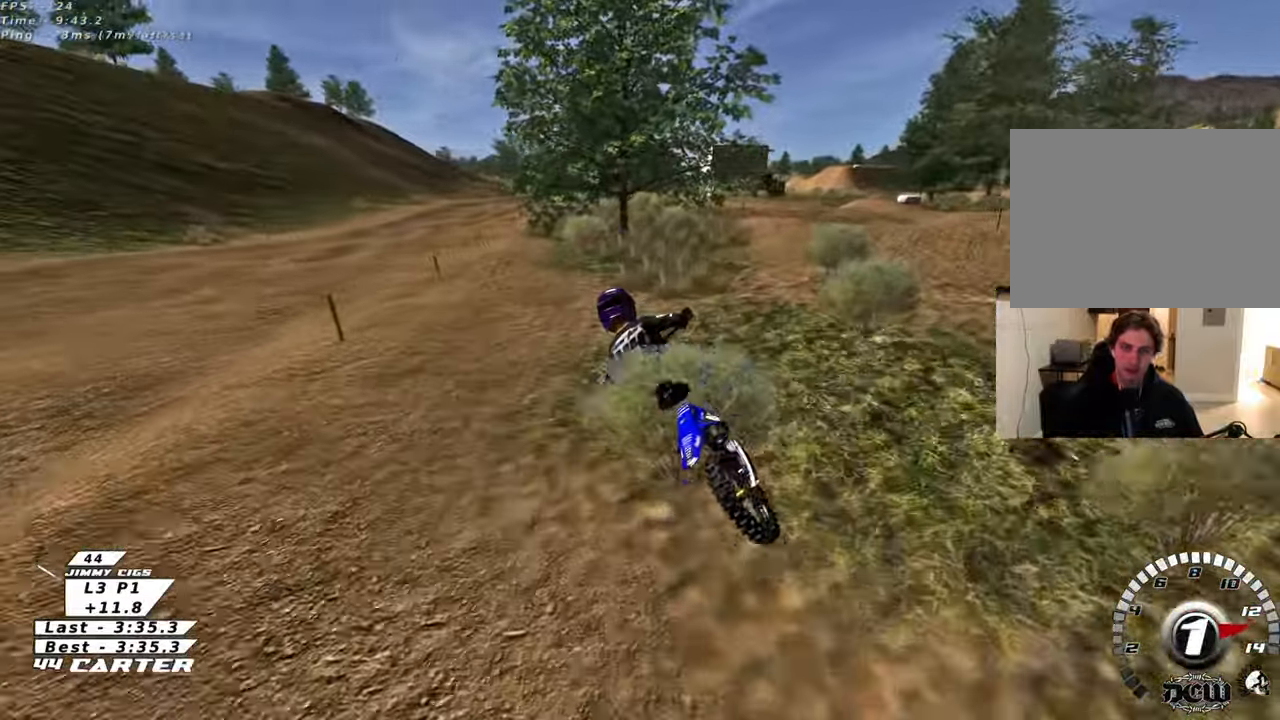
Gameplay with a controller (Xbox layout); each line is a JSON object with the inputs held at the frame after it. "events" lists button and stick changes between this image and that frame as [ms after this image, input, new state], when the widget could be followed in between.
{"buttons": ["R2"], "left_stick": "down-right", "right_stick": "center", "events": [[67, "R3", "up"], [100, "right_stick", "center"], [283, "A", "down"], [367, "left_stick", "up"], [433, "A", "up"], [483, "left_stick", "down-right"]]}
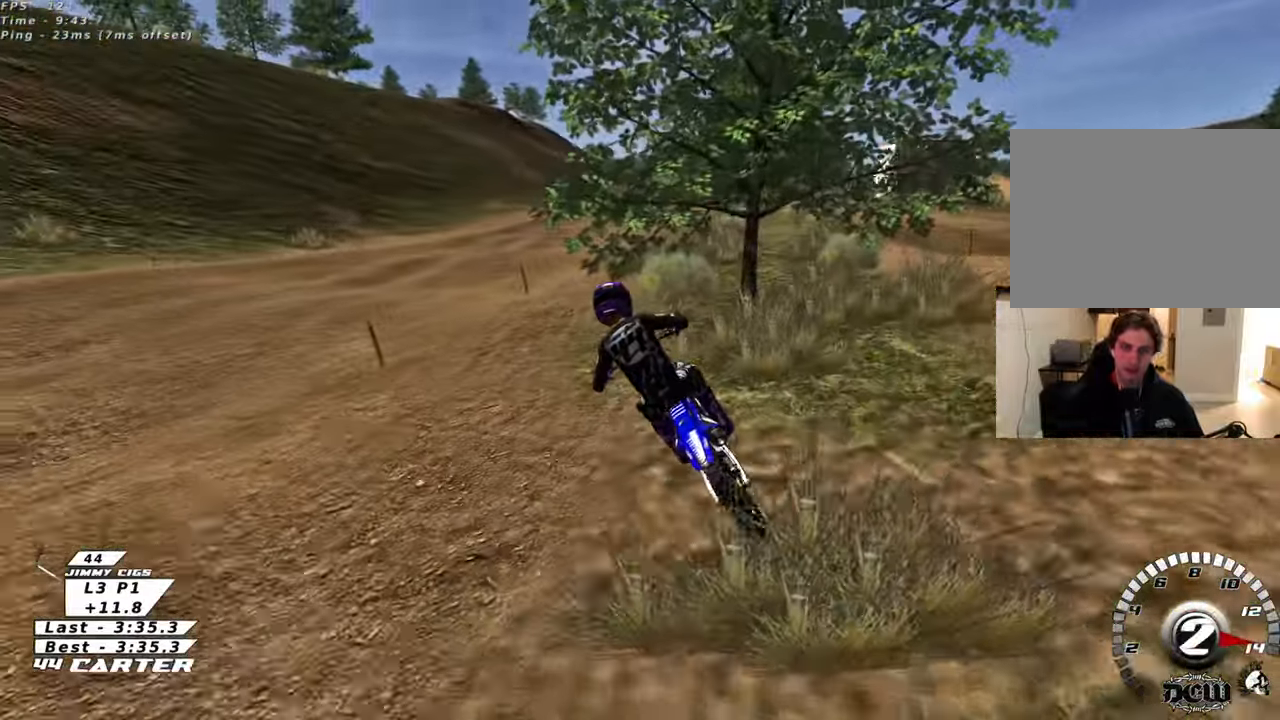
{"buttons": ["R2"], "left_stick": "up-right", "right_stick": "center", "events": [[50, "left_stick", "down"], [150, "left_stick", "up"], [183, "A", "down"], [300, "A", "up"], [367, "left_stick", "up-right"]]}
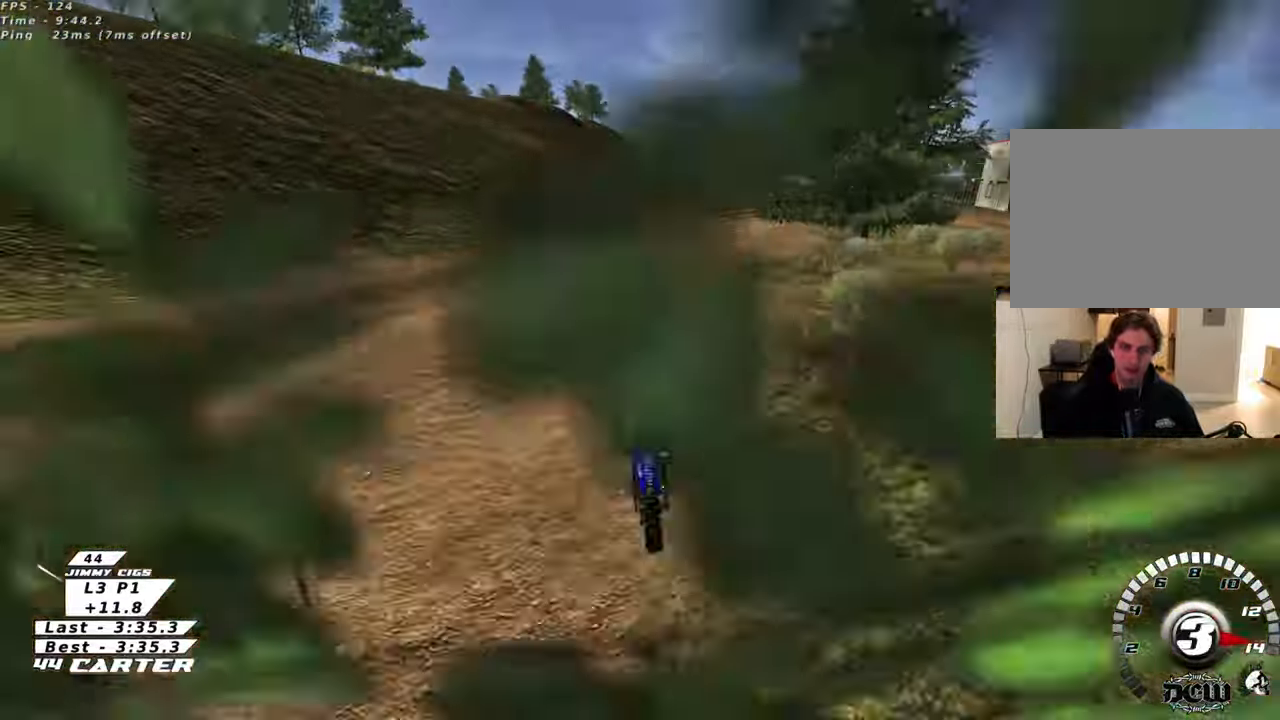
{"buttons": ["R2"], "left_stick": "center", "right_stick": "center", "events": [[167, "X", "down"], [267, "X", "up"], [267, "left_stick", "center"], [350, "left_stick", "left"], [383, "X", "down"], [450, "left_stick", "center"], [483, "X", "up"]]}
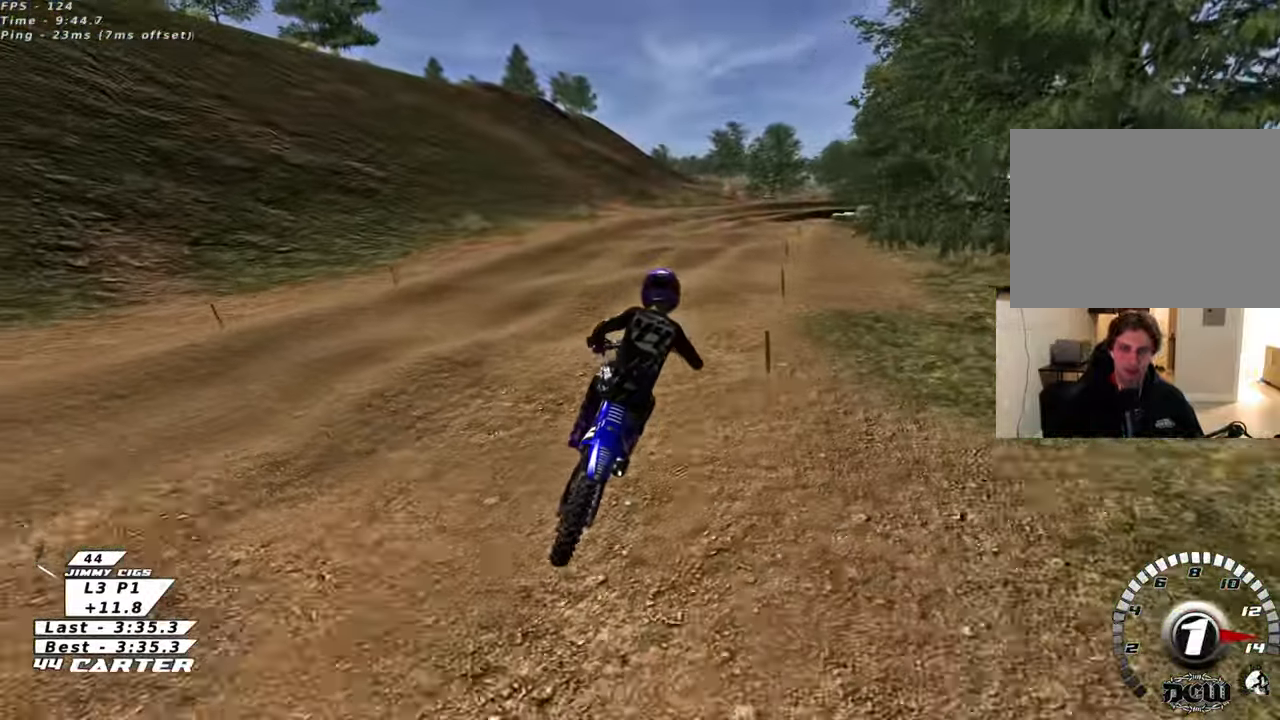
{"buttons": ["R2"], "left_stick": "center", "right_stick": "center", "events": [[17, "R2", "up"], [100, "left_stick", "down"], [200, "R2", "down"], [200, "left_stick", "center"], [367, "A", "down"], [467, "A", "up"]]}
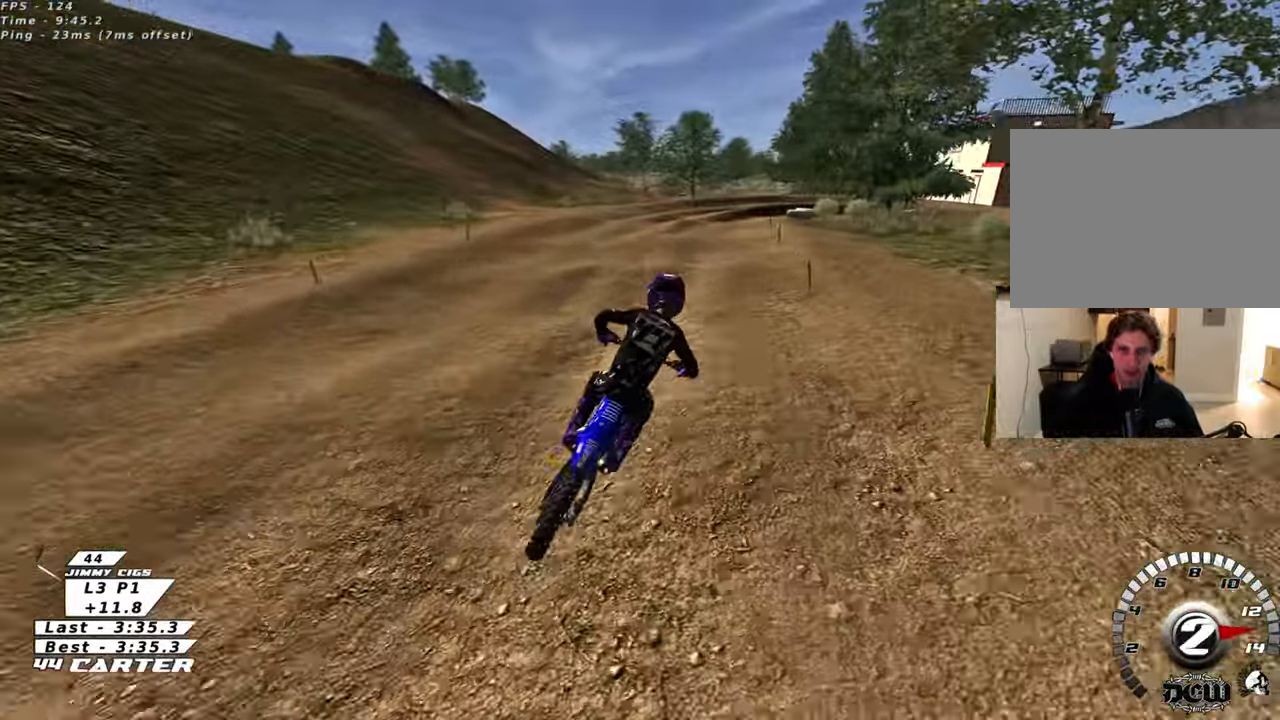
{"buttons": [], "left_stick": "down-right", "right_stick": "center", "events": [[67, "left_stick", "down"], [150, "R2", "up"], [217, "left_stick", "right"], [450, "left_stick", "down-right"]]}
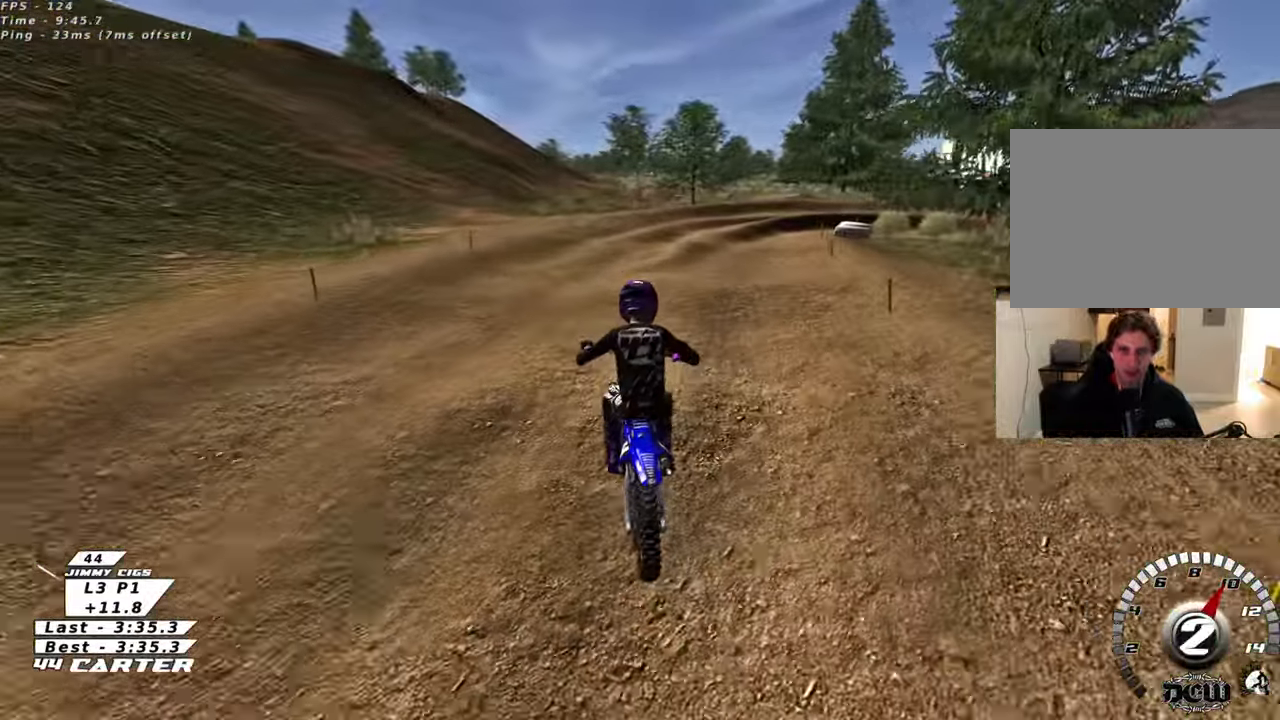
{"buttons": ["X"], "left_stick": "right", "right_stick": "center", "events": [[300, "X", "down"], [350, "left_stick", "right"], [383, "X", "up"], [483, "X", "down"]]}
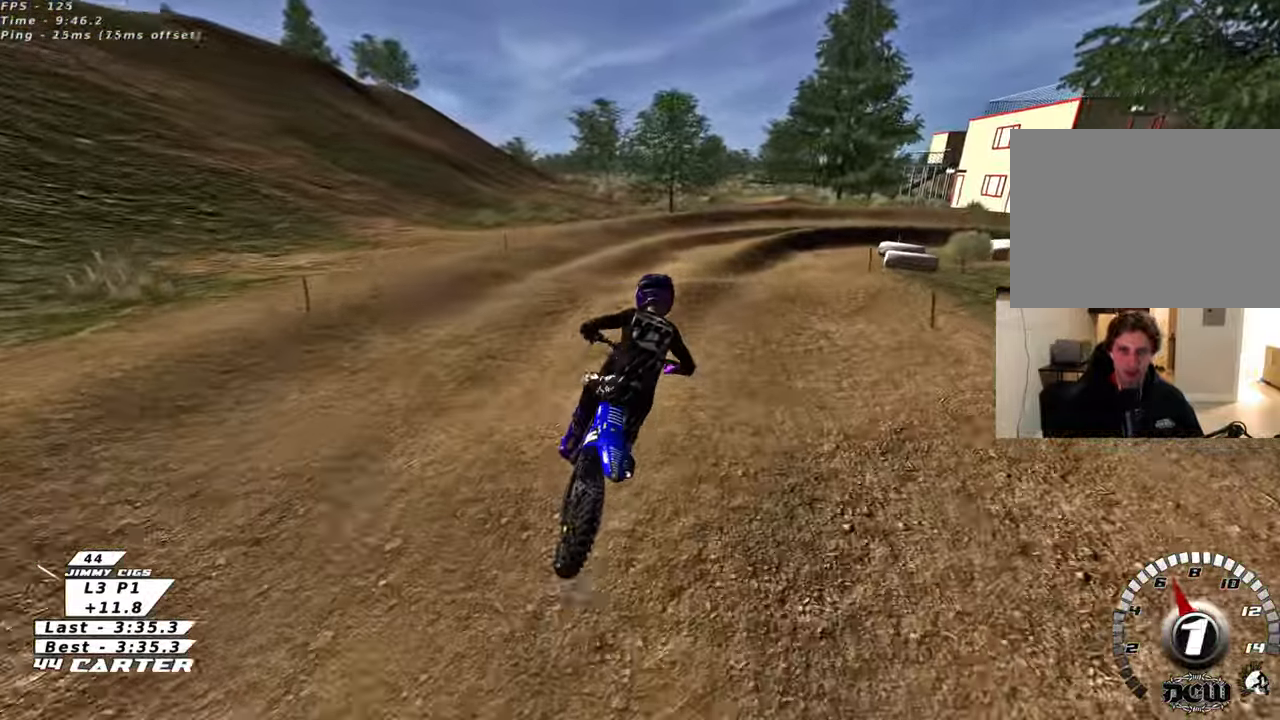
{"buttons": ["R2"], "left_stick": "center", "right_stick": "center", "events": [[33, "left_stick", "up-right"], [50, "X", "up"], [100, "L2", "down"], [150, "X", "down"], [200, "R2", "down"], [217, "X", "up"], [283, "L2", "up"], [383, "left_stick", "center"]]}
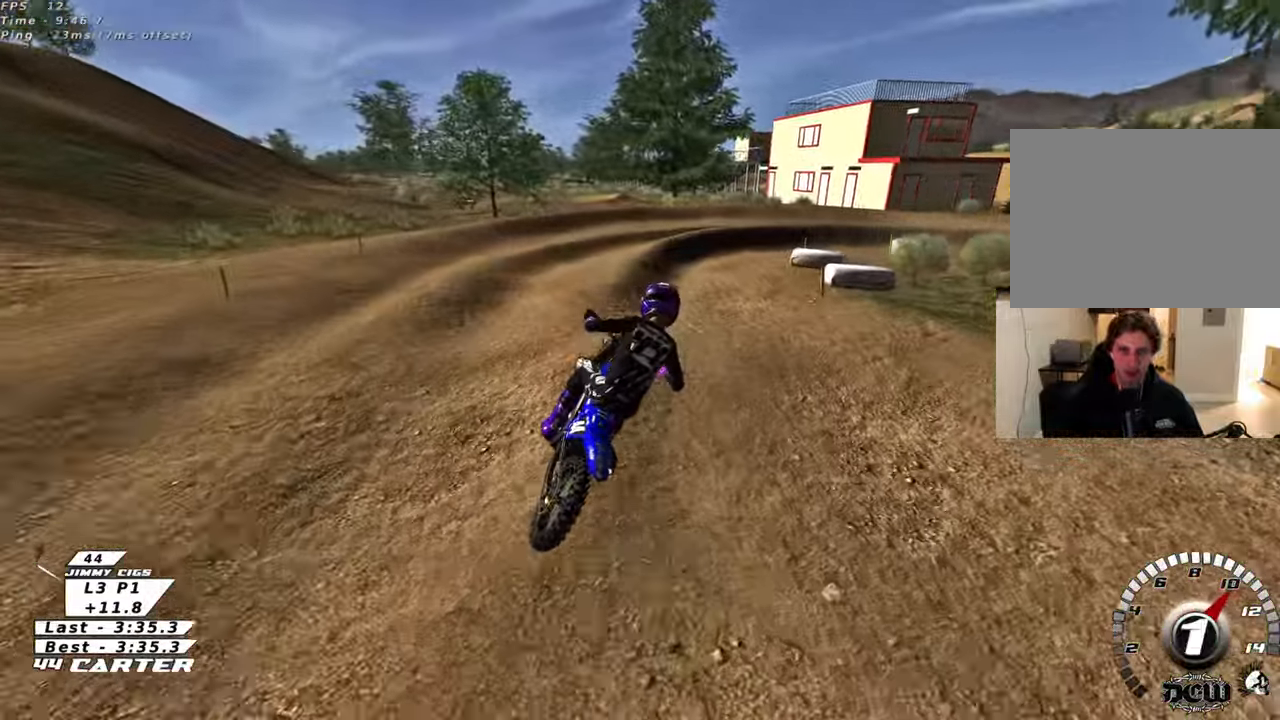
{"buttons": ["R2"], "left_stick": "up", "right_stick": "center", "events": [[33, "left_stick", "down"], [200, "left_stick", "right"], [267, "left_stick", "up"]]}
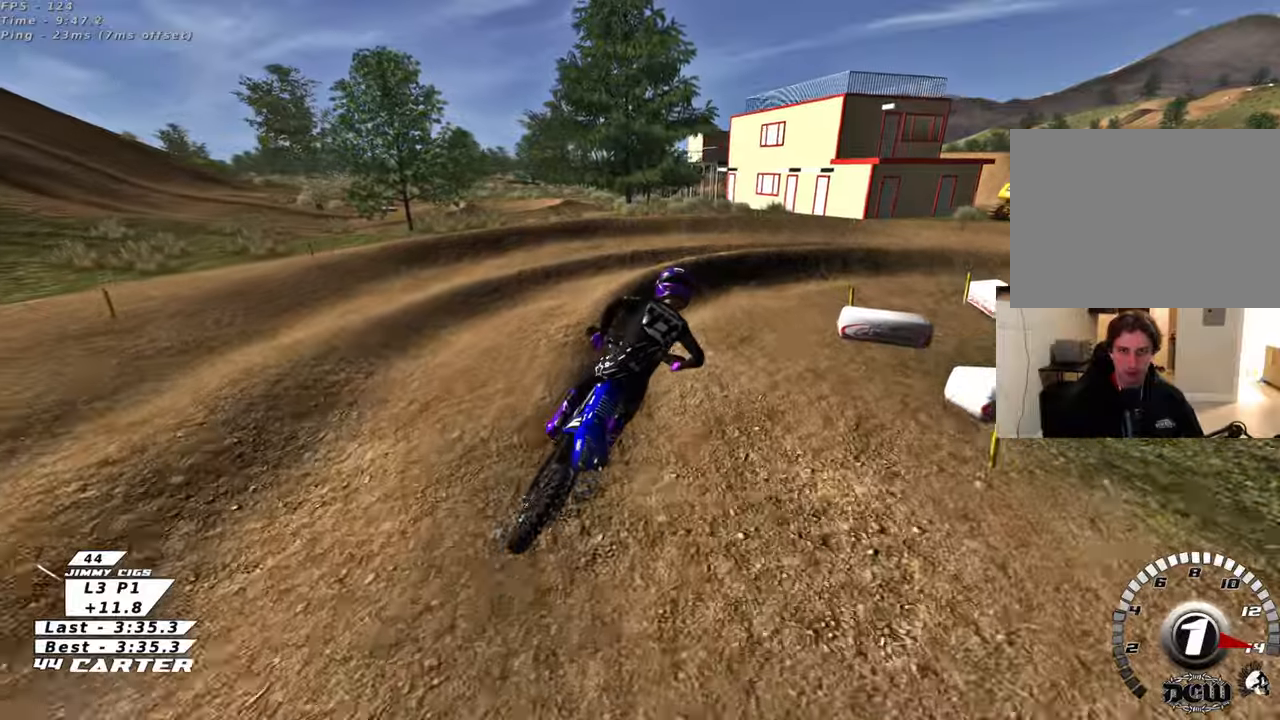
{"buttons": ["R2"], "left_stick": "up-right", "right_stick": "center", "events": [[50, "left_stick", "up-right"]]}
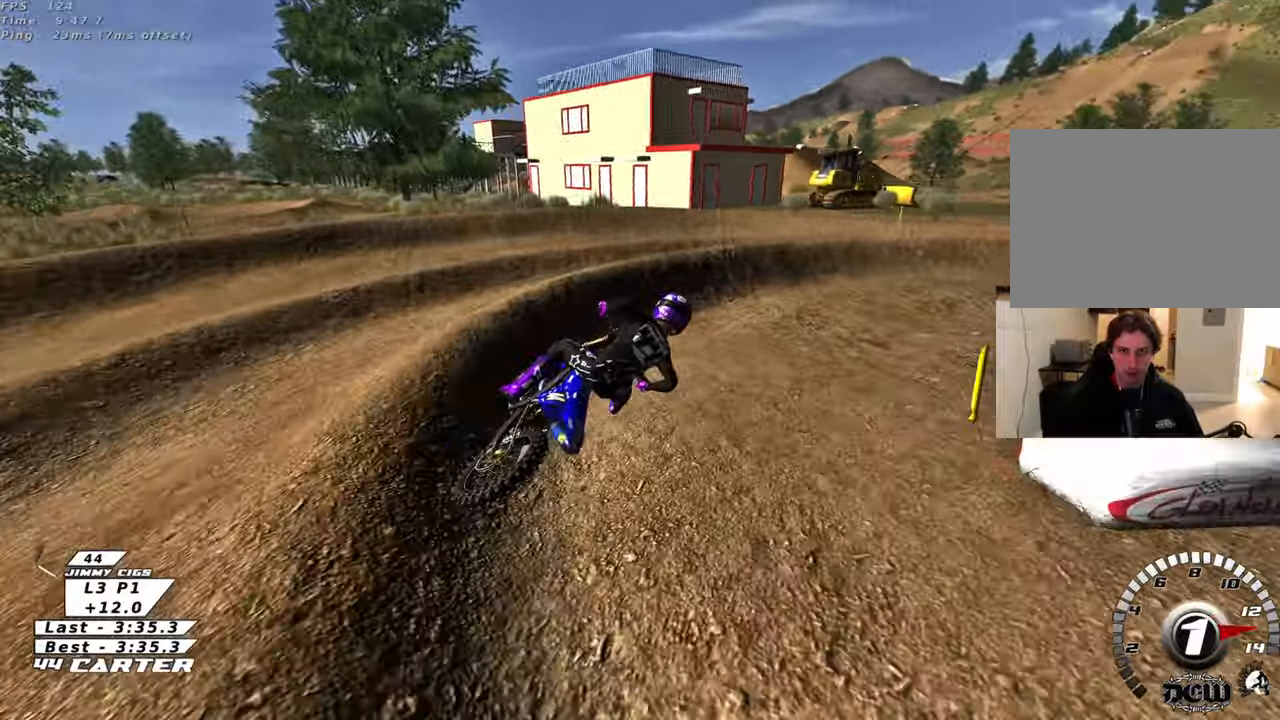
{"buttons": ["R2"], "left_stick": "up-right", "right_stick": "center", "events": [[233, "A", "down"], [350, "A", "up"]]}
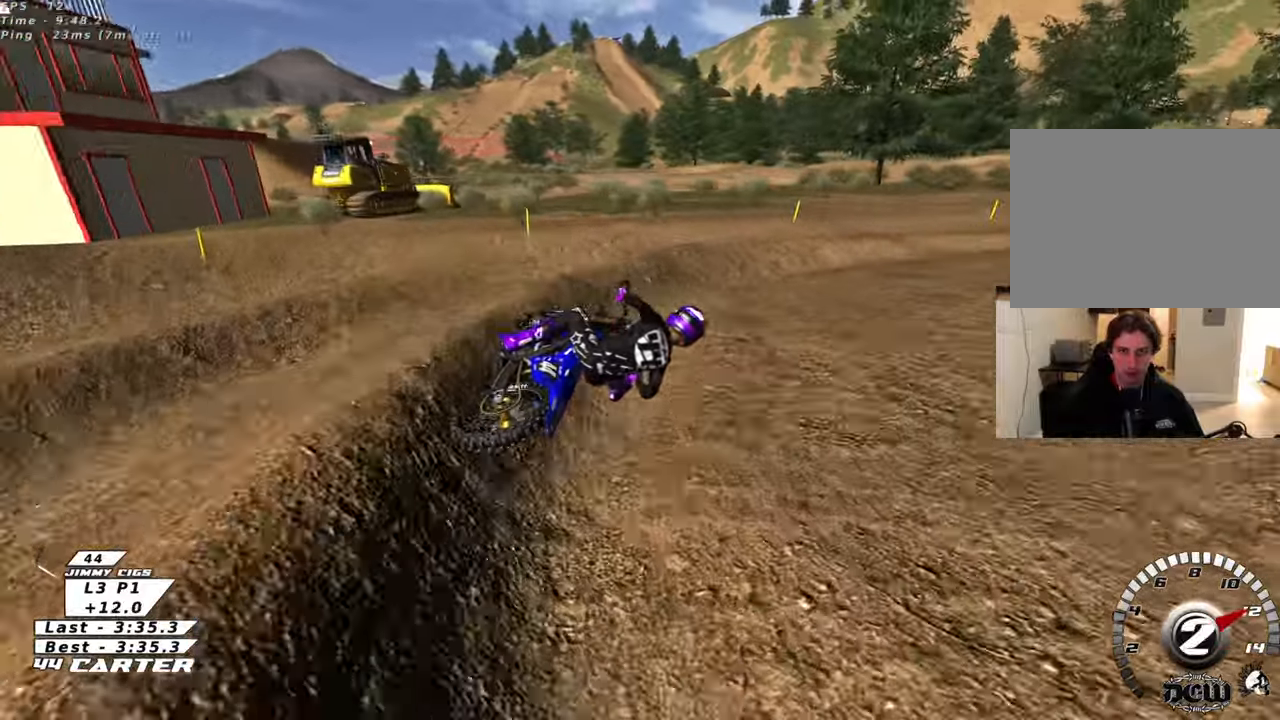
{"buttons": ["R2"], "left_stick": "left", "right_stick": "center", "events": [[17, "left_stick", "up"], [133, "left_stick", "up-left"], [150, "R2", "up"], [367, "R2", "down"], [383, "left_stick", "left"]]}
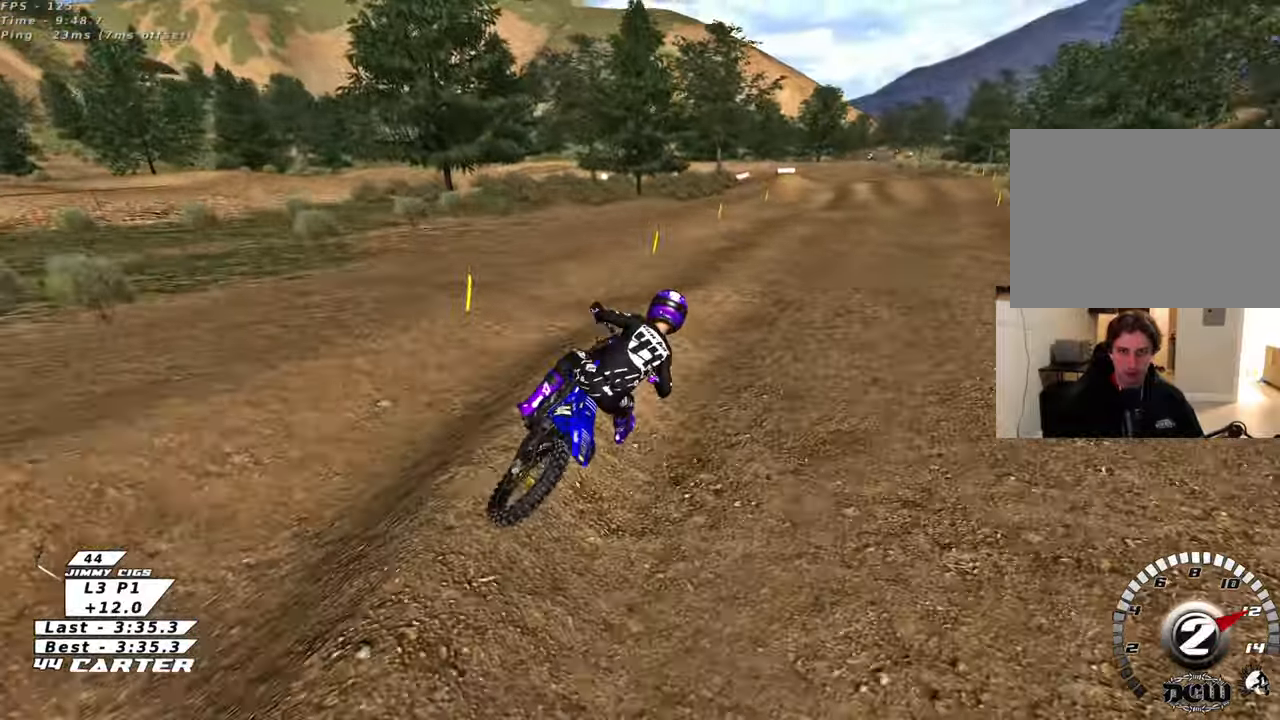
{"buttons": ["R2"], "left_stick": "up-right", "right_stick": "center", "events": [[83, "left_stick", "center"], [150, "left_stick", "up-right"]]}
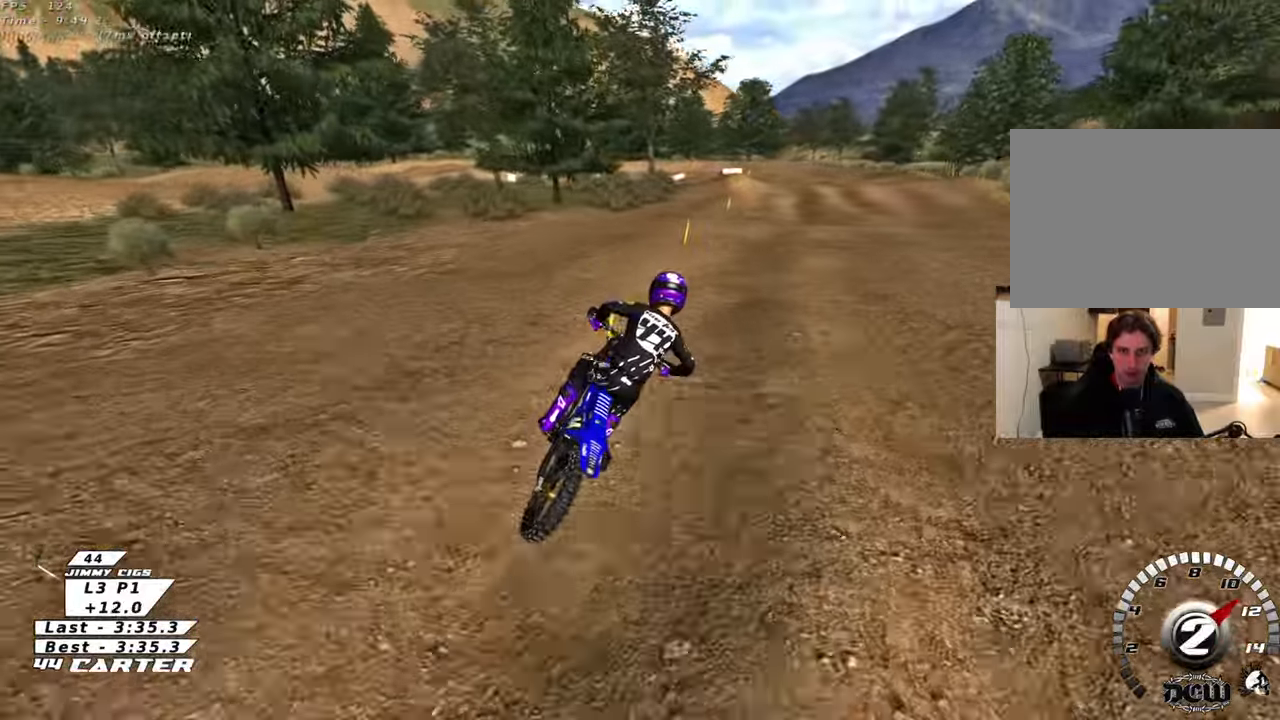
{"buttons": ["R2"], "left_stick": "center", "right_stick": "center", "events": [[67, "left_stick", "center"], [233, "A", "down"], [367, "A", "up"]]}
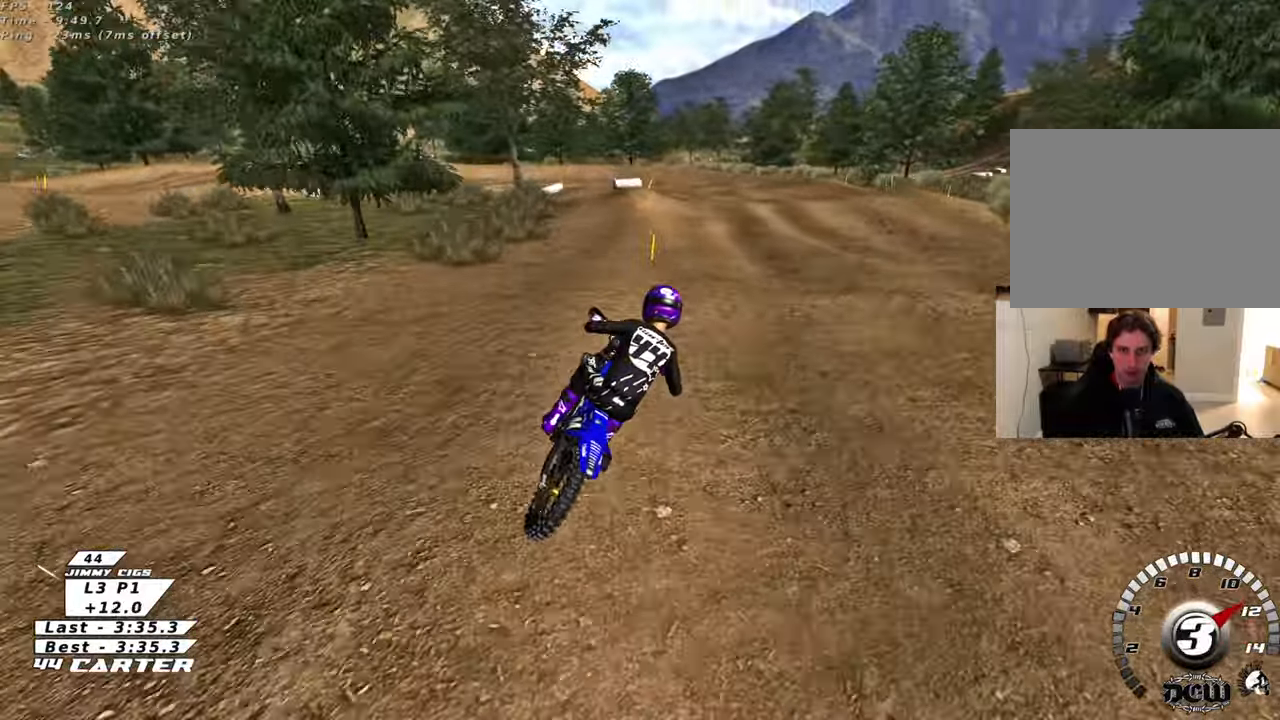
{"buttons": ["X"], "left_stick": "left", "right_stick": "center", "events": [[133, "left_stick", "left"], [167, "X", "down"], [217, "R2", "up"], [250, "X", "up"], [333, "X", "down"], [400, "X", "up"], [483, "X", "down"]]}
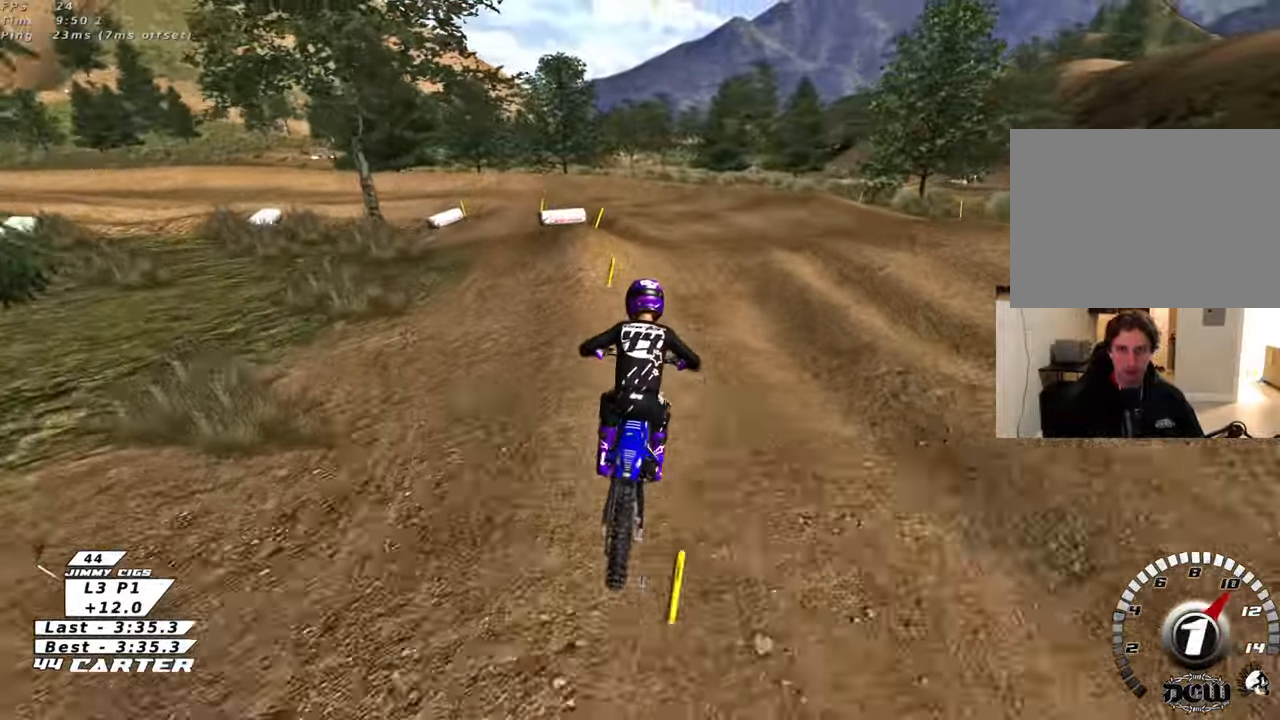
{"buttons": [], "left_stick": "down-left", "right_stick": "center", "events": [[33, "X", "up"], [200, "L2", "down"], [233, "left_stick", "up-left"], [417, "left_stick", "down-left"], [433, "L2", "up"]]}
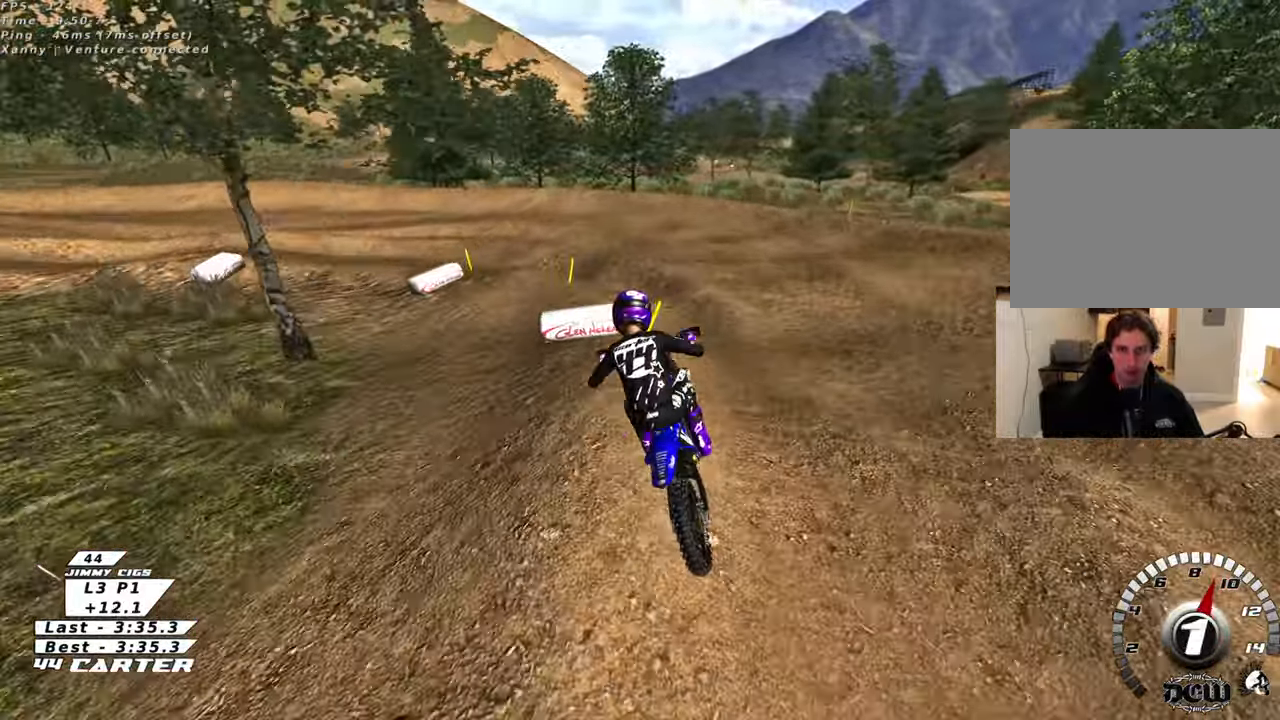
{"buttons": ["R2"], "left_stick": "down-left", "right_stick": "center", "events": [[17, "R2", "down"], [100, "left_stick", "left"], [283, "left_stick", "down-left"]]}
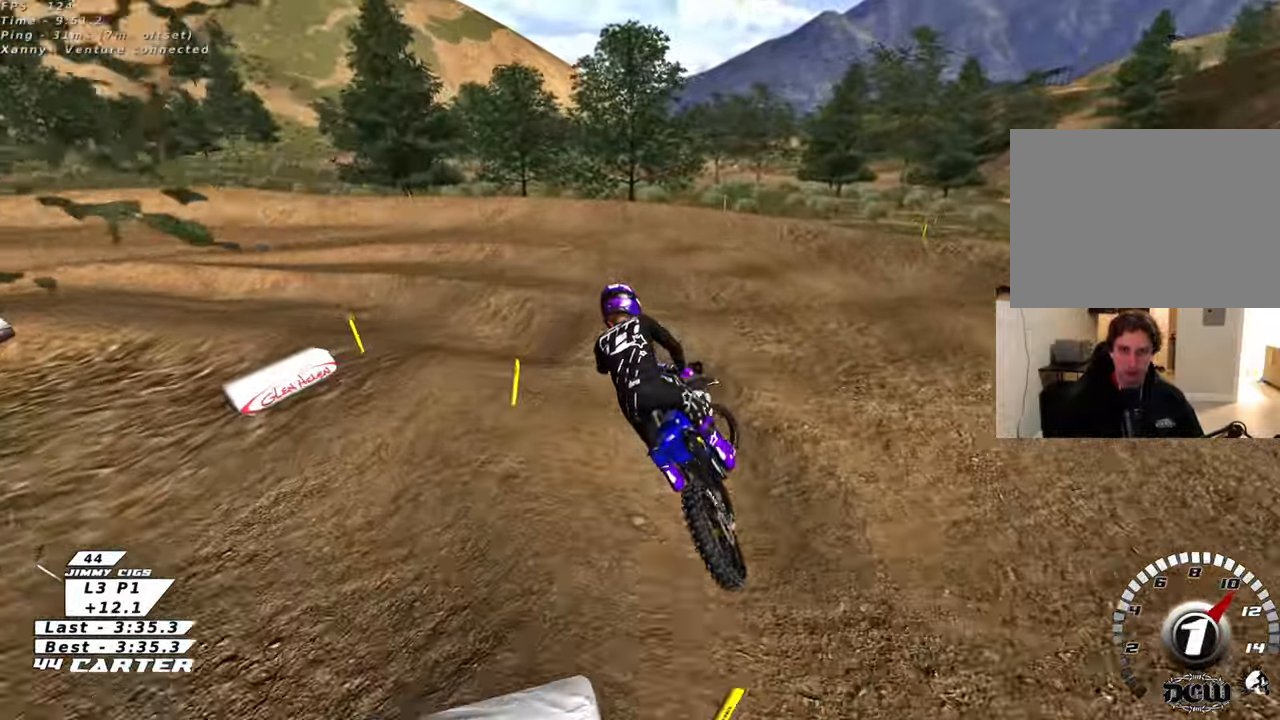
{"buttons": ["R2"], "left_stick": "up-left", "right_stick": "center", "events": [[50, "left_stick", "up-right"], [150, "R2", "up"], [183, "left_stick", "up-left"], [283, "R2", "down"]]}
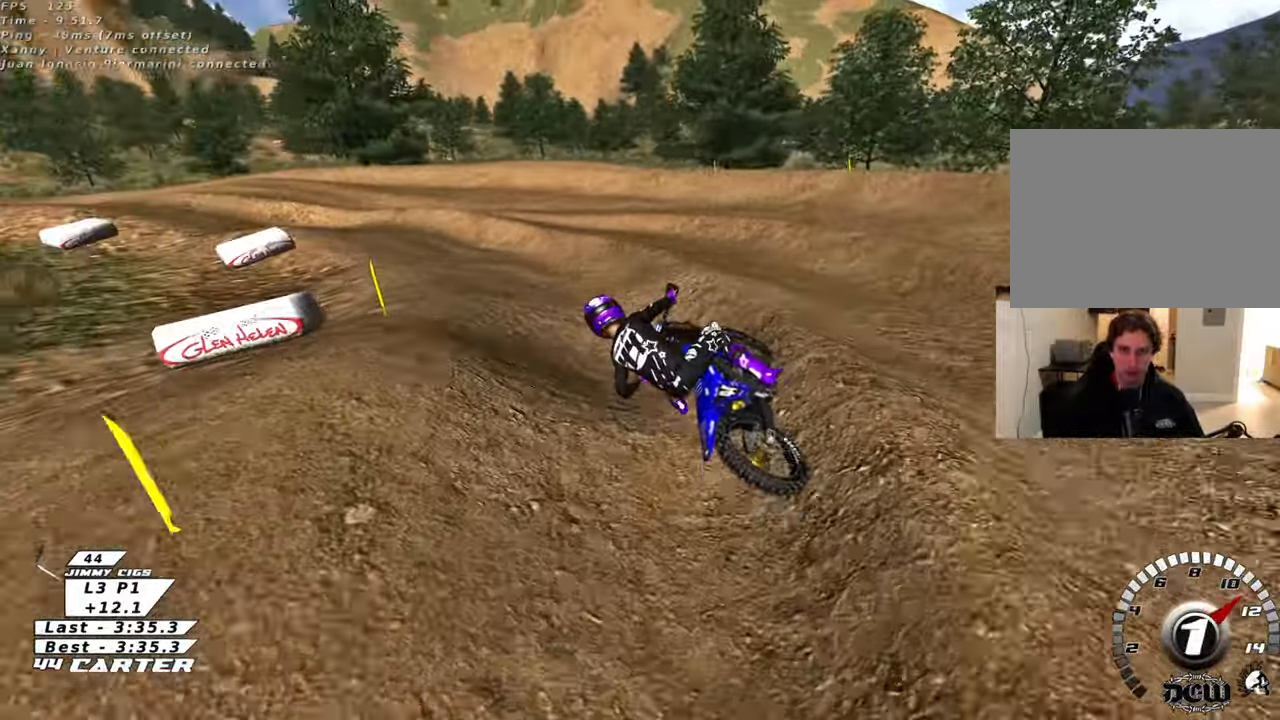
{"buttons": ["R2"], "left_stick": "center", "right_stick": "center", "events": [[17, "left_stick", "center"], [350, "A", "down"], [467, "A", "up"]]}
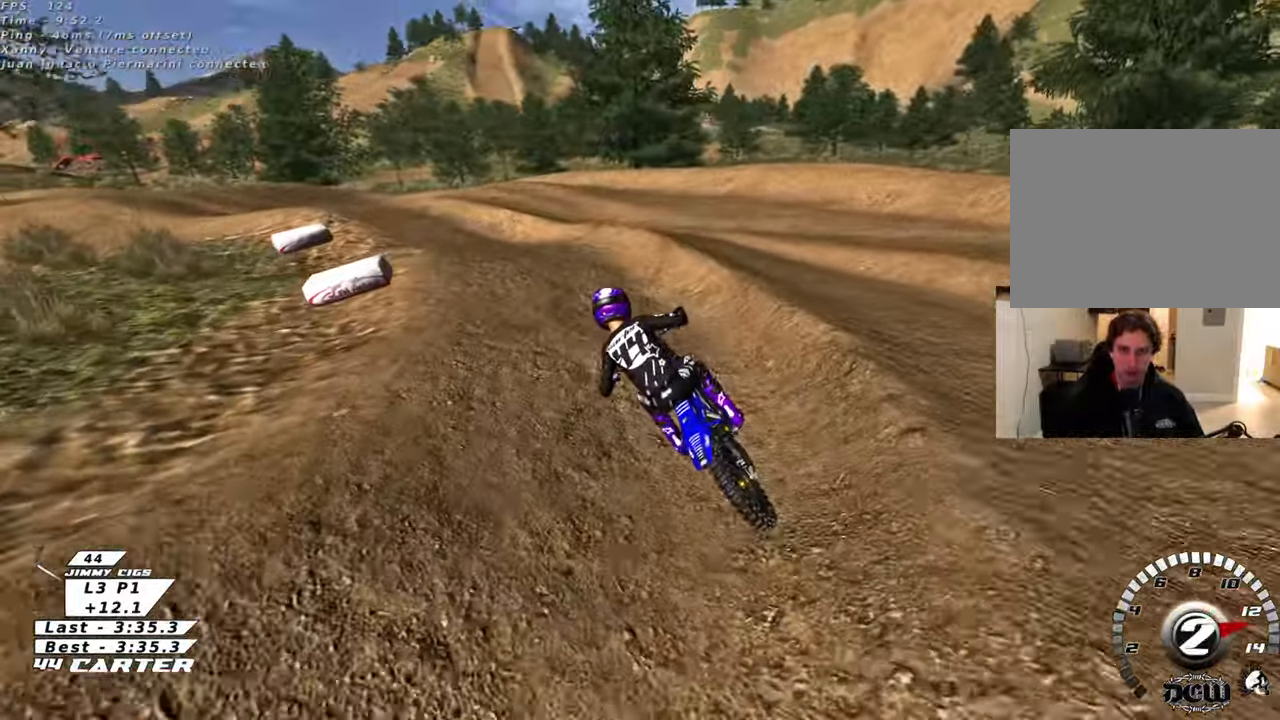
{"buttons": ["R2"], "left_stick": "center", "right_stick": "down", "events": [[100, "left_stick", "up-left"], [267, "R2", "up"], [333, "L2", "down"], [483, "L2", "up"], [483, "R2", "down"], [500, "left_stick", "center"], [500, "right_stick", "down"]]}
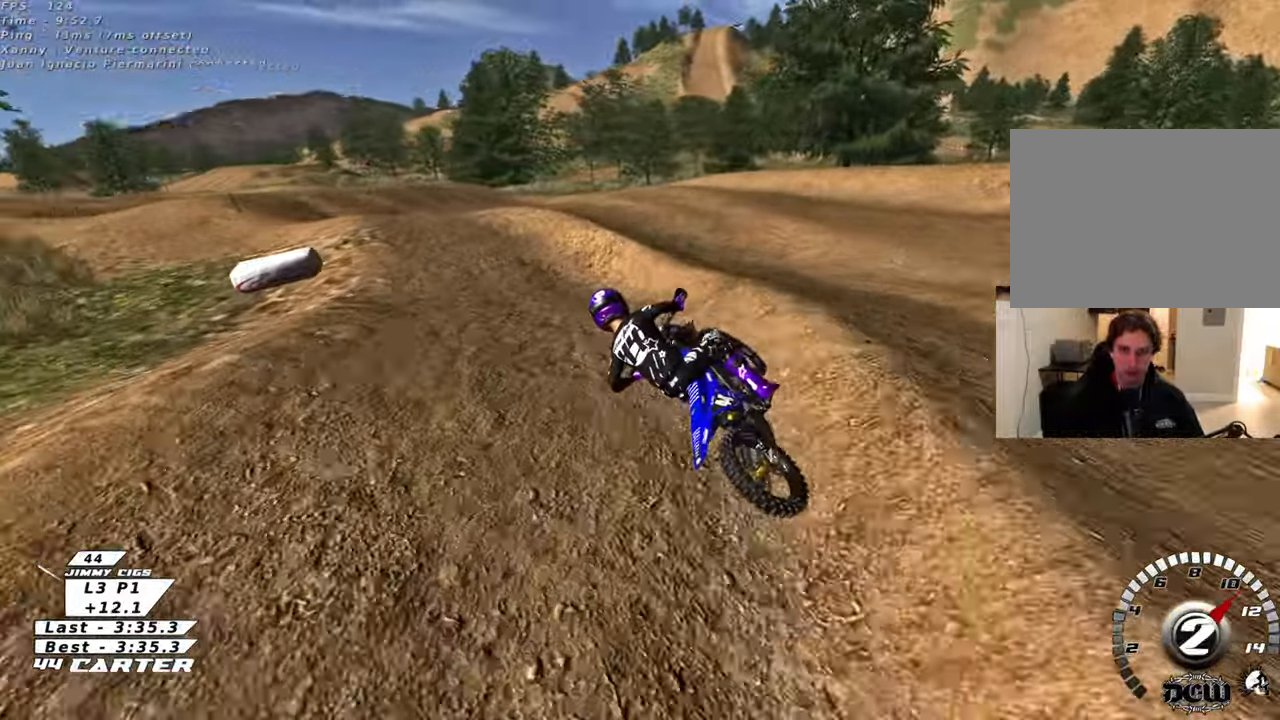
{"buttons": [], "left_stick": "right", "right_stick": "center", "events": [[67, "right_stick", "down-left"], [150, "R3", "down"], [367, "R3", "up"], [400, "right_stick", "center"], [417, "left_stick", "up"], [483, "left_stick", "right"], [500, "R2", "up"]]}
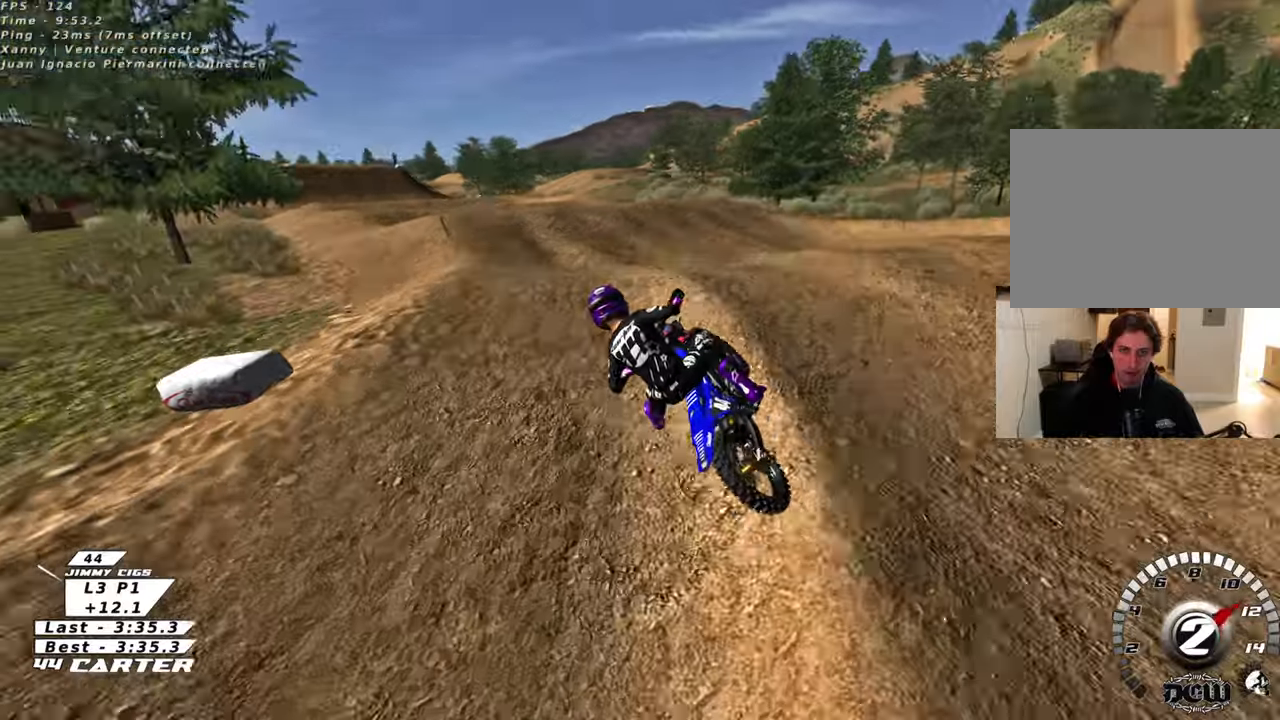
{"buttons": ["R2"], "left_stick": "up-right", "right_stick": "center", "events": [[50, "left_stick", "down"], [267, "R2", "down"], [333, "left_stick", "down-right"], [483, "left_stick", "up-right"]]}
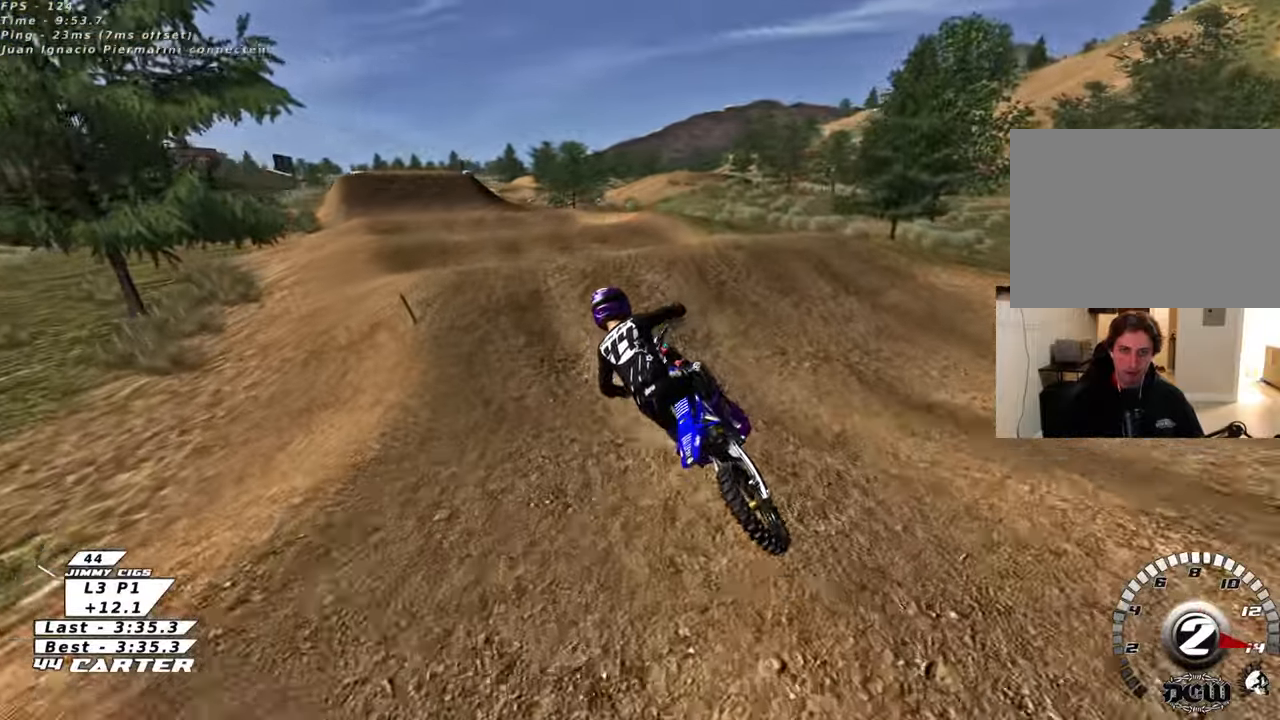
{"buttons": ["R2"], "left_stick": "down", "right_stick": "center", "events": [[83, "left_stick", "up"], [417, "left_stick", "right"], [483, "left_stick", "down"]]}
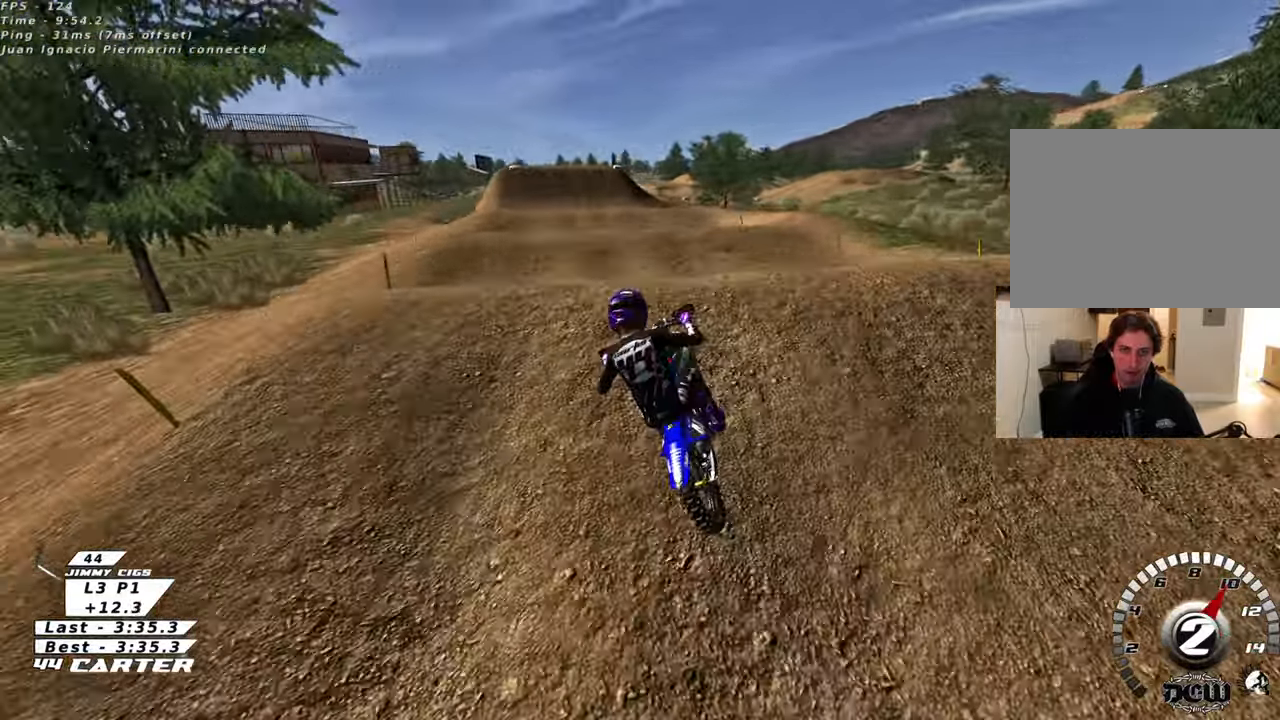
{"buttons": ["L1"], "left_stick": "center", "right_stick": "center", "events": [[83, "left_stick", "up-left"], [133, "A", "down"], [233, "A", "up"], [300, "R2", "up"], [433, "L1", "down"], [467, "left_stick", "center"]]}
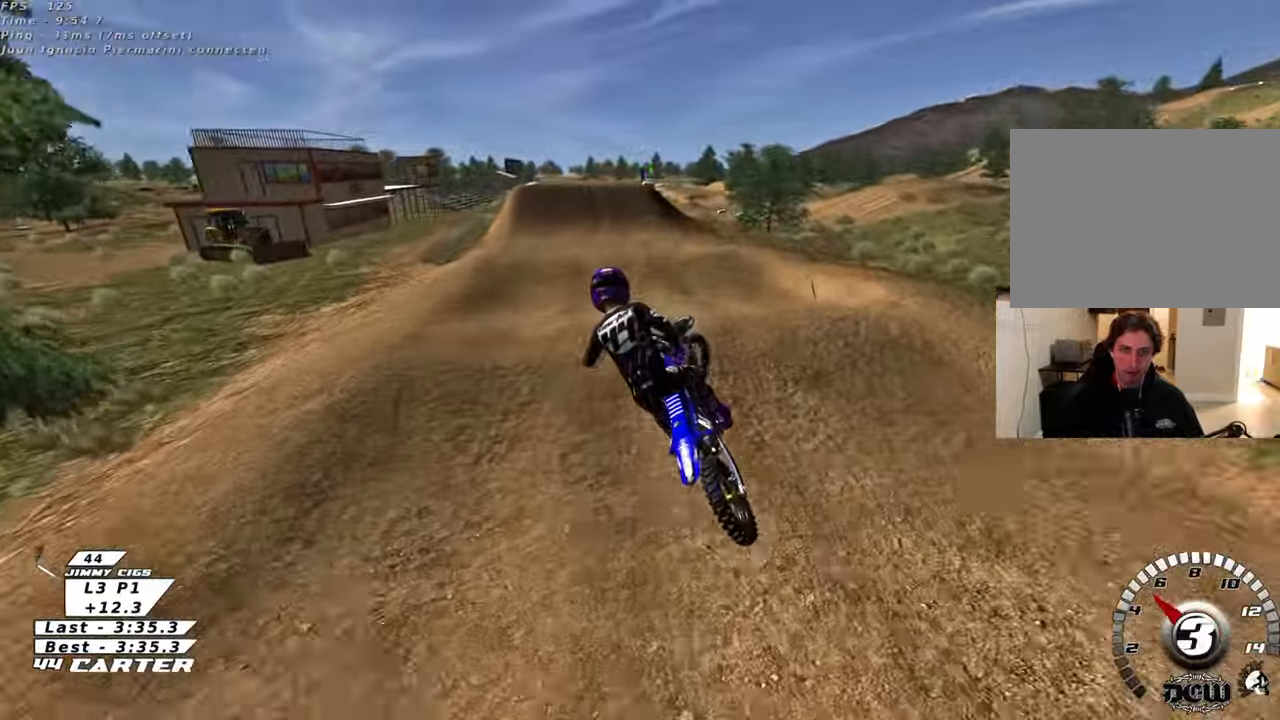
{"buttons": ["R2"], "left_stick": "left", "right_stick": "center", "events": [[33, "R2", "down"], [50, "left_stick", "right"], [67, "L1", "up"], [117, "X", "down"], [217, "X", "up"], [450, "left_stick", "left"]]}
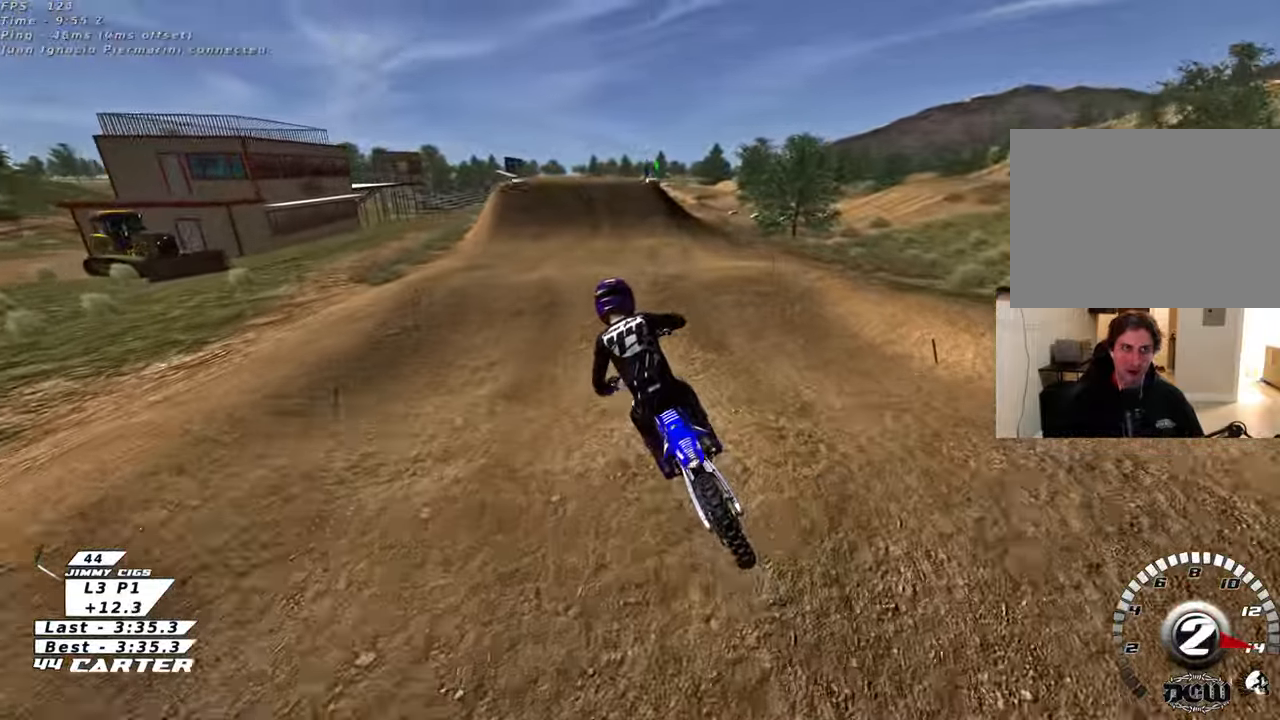
{"buttons": ["A", "R2"], "left_stick": "up-left", "right_stick": "center", "events": [[100, "left_stick", "down"], [233, "left_stick", "down-right"], [450, "A", "down"], [450, "left_stick", "up-left"]]}
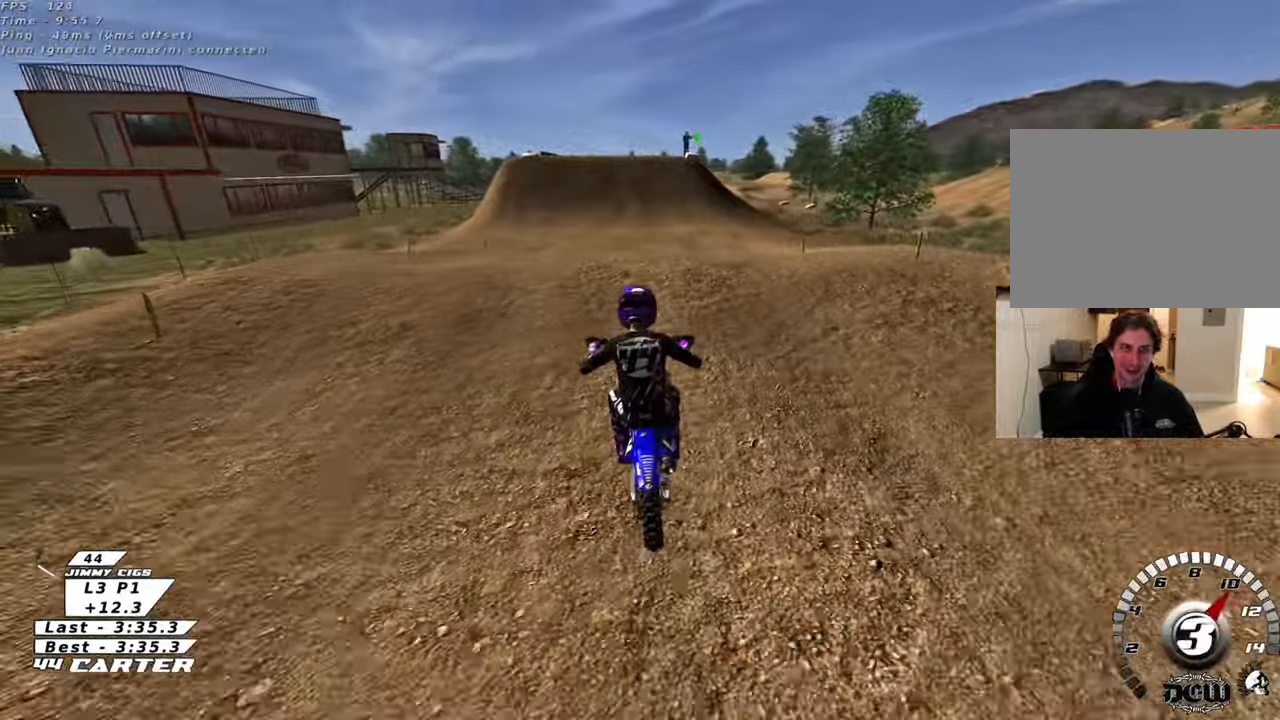
{"buttons": ["R2"], "left_stick": "up-left", "right_stick": "center", "events": [[67, "A", "up"], [117, "left_stick", "center"], [150, "A", "down"], [167, "left_stick", "down-right"], [267, "A", "up"], [417, "left_stick", "up-right"], [467, "left_stick", "up-left"]]}
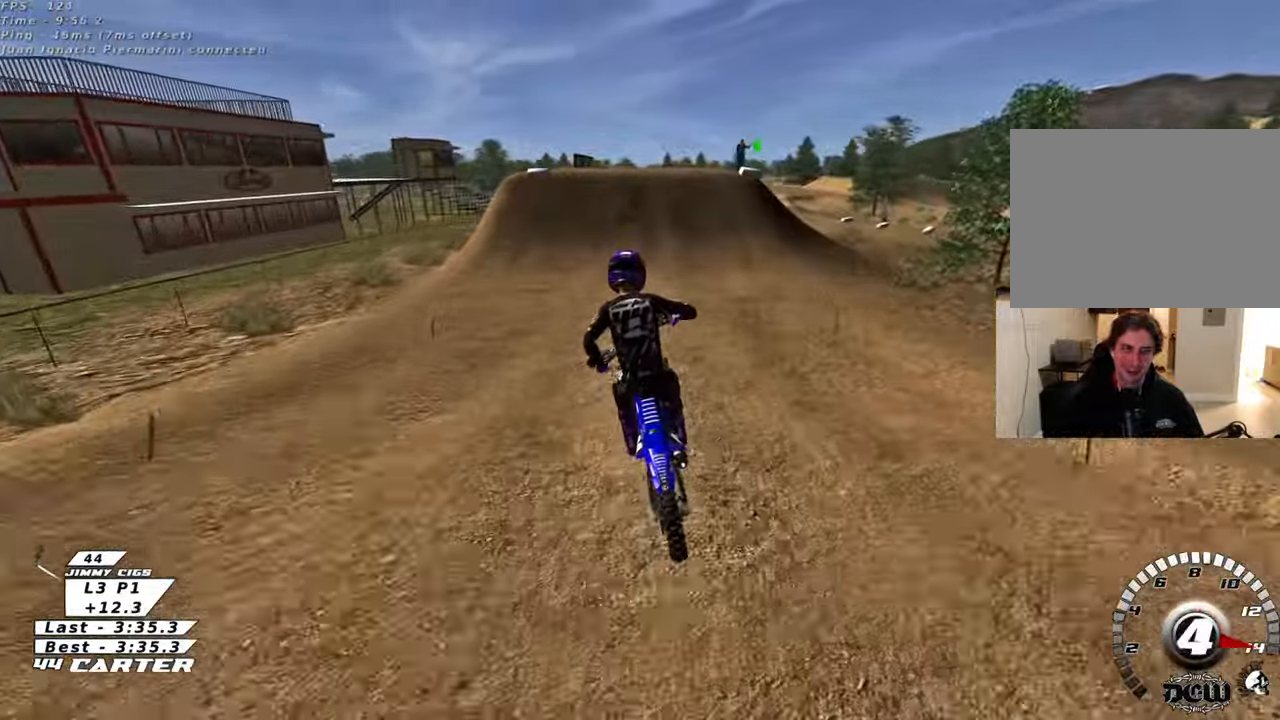
{"buttons": ["R2"], "left_stick": "up-left", "right_stick": "center", "events": [[50, "X", "down"], [167, "X", "up"]]}
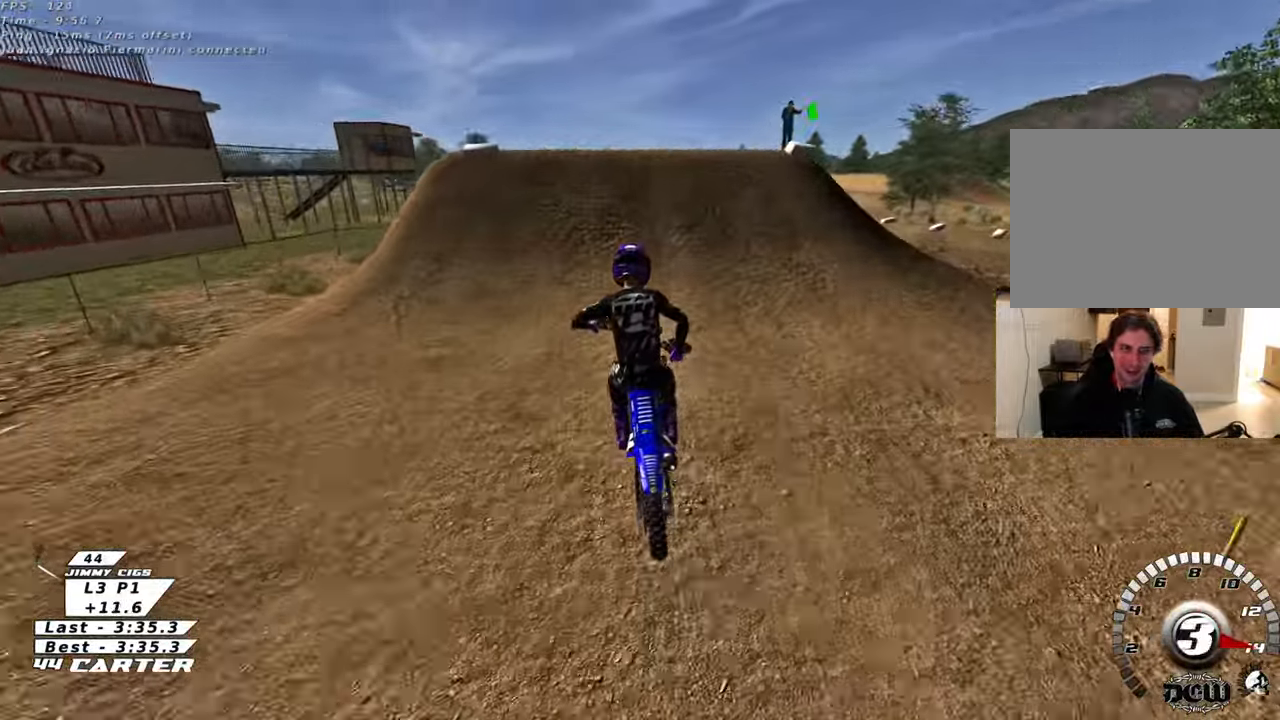
{"buttons": ["R2"], "left_stick": "right", "right_stick": "center", "events": [[17, "left_stick", "up-right"], [150, "left_stick", "center"], [350, "A", "down"], [417, "left_stick", "right"], [467, "A", "up"]]}
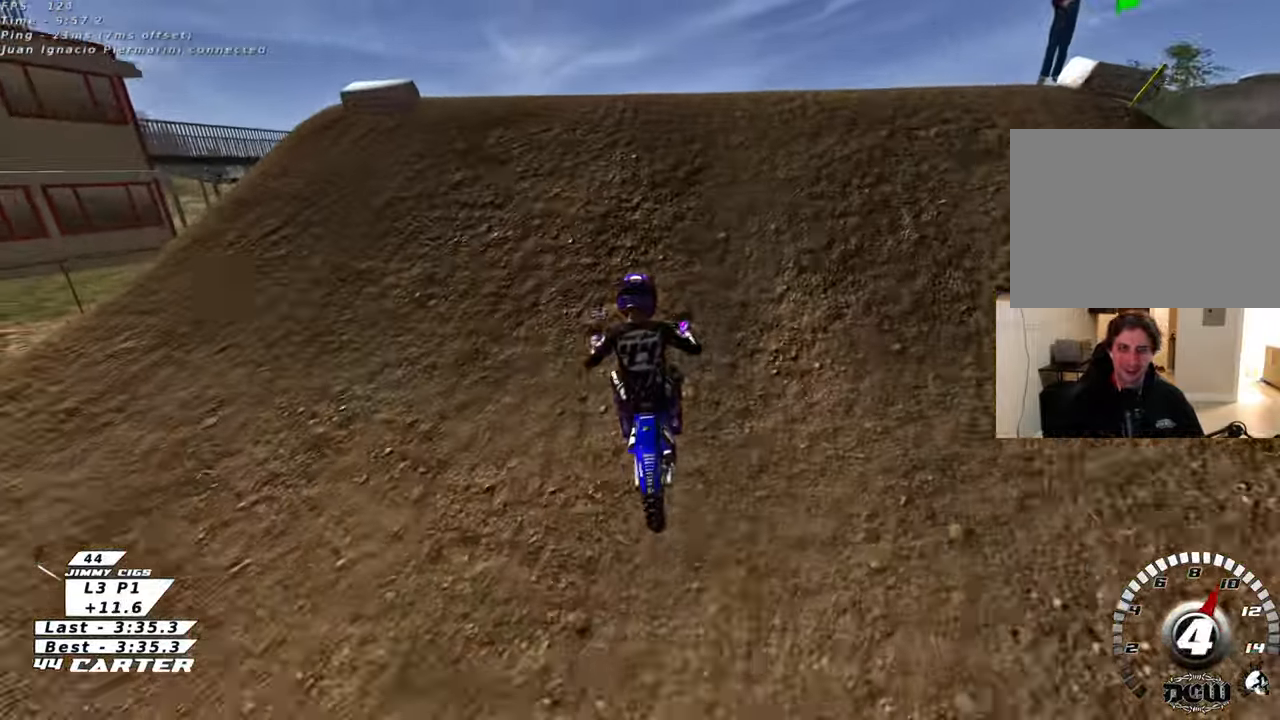
{"buttons": ["R2"], "left_stick": "down-left", "right_stick": "center", "events": [[67, "A", "down"], [167, "A", "up"], [267, "left_stick", "down-left"]]}
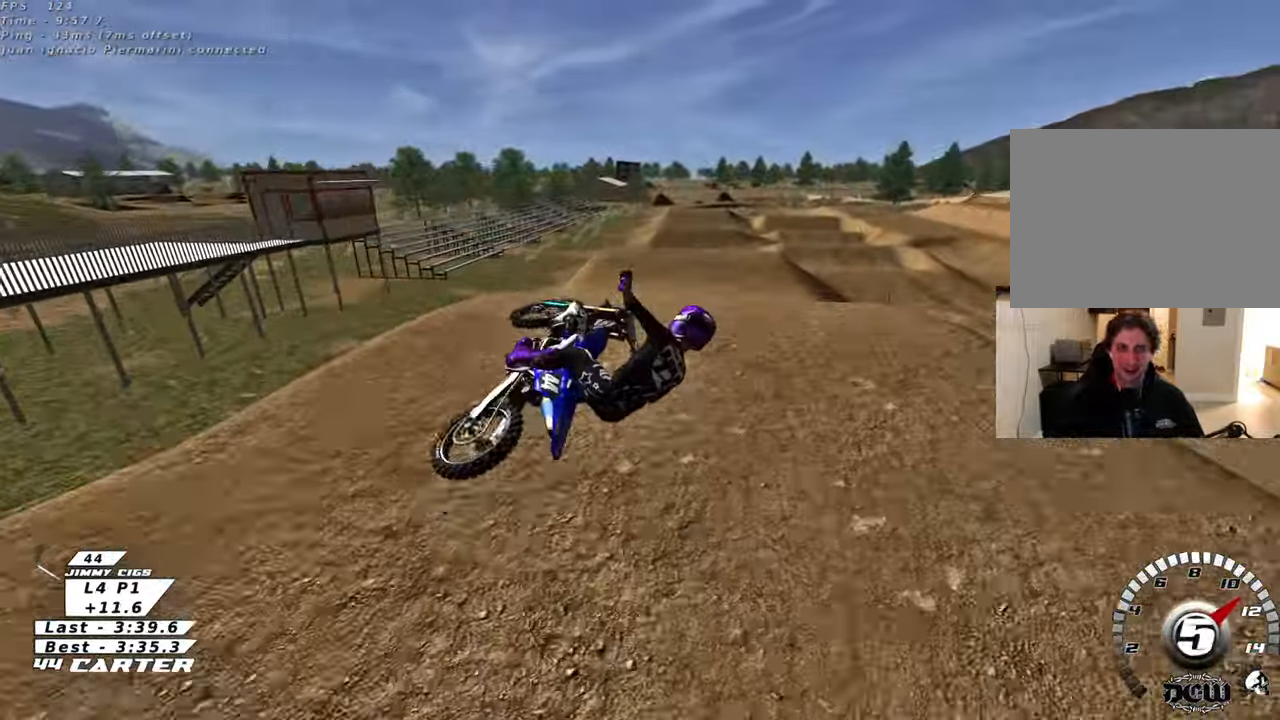
{"buttons": ["R2"], "left_stick": "up-left", "right_stick": "center", "events": [[50, "left_stick", "down-right"], [133, "A", "down"], [217, "left_stick", "down-left"], [233, "A", "up"], [317, "A", "down"], [383, "left_stick", "up-left"], [450, "A", "up"]]}